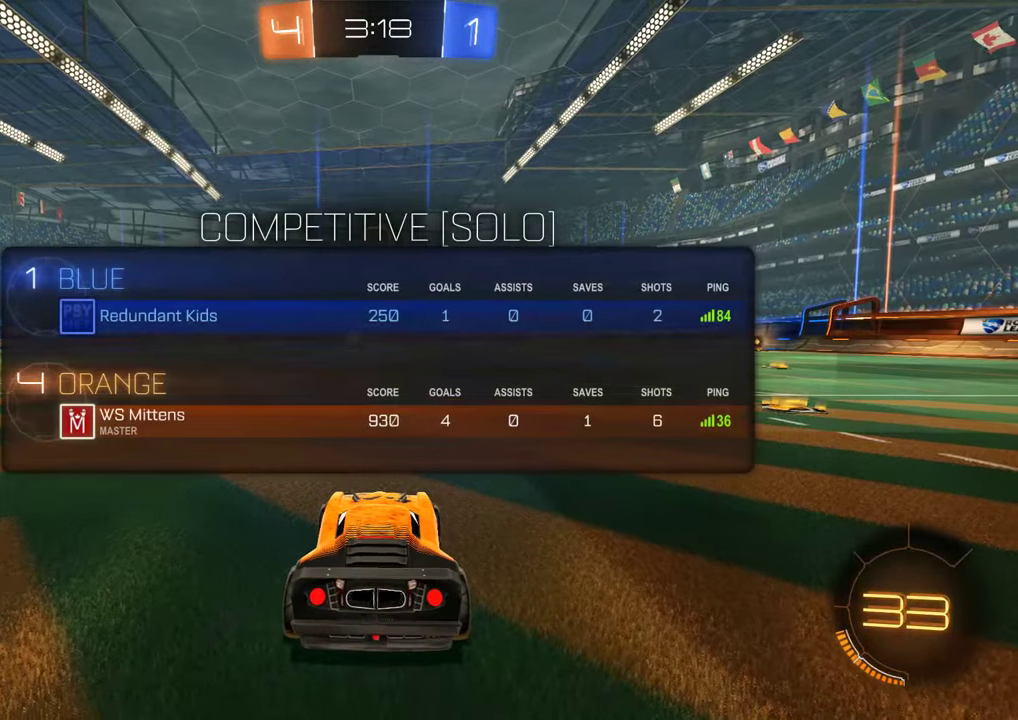
Gameplay with a controller (Xbox layout); each line is a JSON object with the inputs held at the frame after it. "events" lists button and stick changes between this image and that frame as [ms after this image, input, new state], when the widget could be followed in between.
{"buttons": ["B", "Y", "L1", "R2"], "left_stick": "center", "right_stick": "center", "events": [[183, "Y", "up"], [316, "Y", "down"]]}
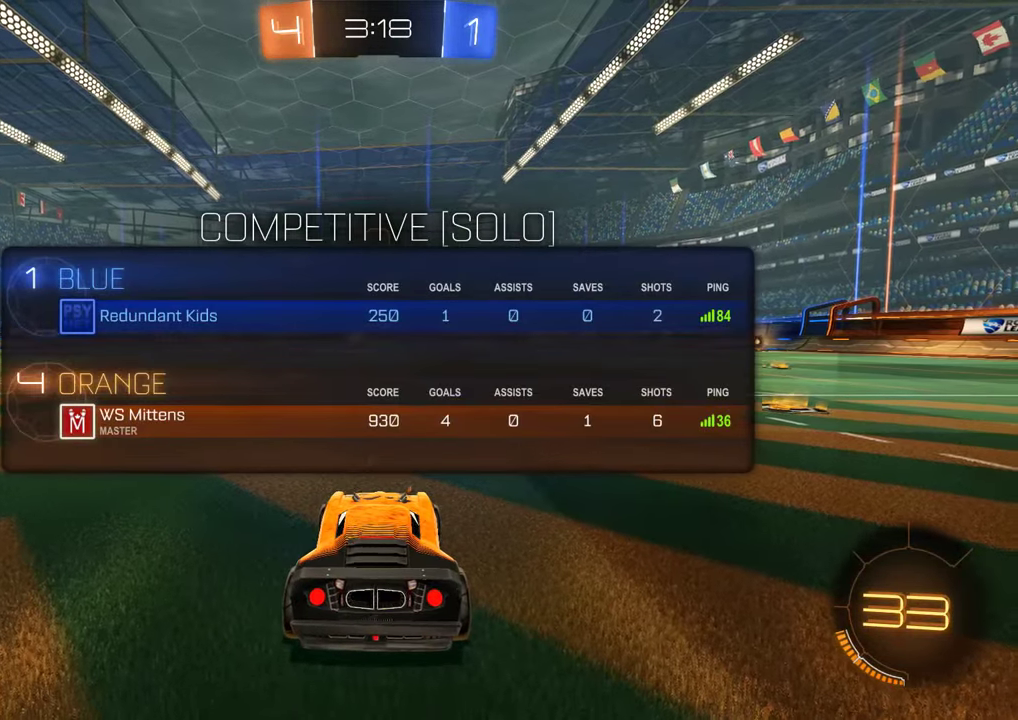
{"buttons": ["B", "L1", "R2"], "left_stick": "center", "right_stick": "center", "events": [[50, "Y", "up"], [266, "Y", "down"], [400, "Y", "up"]]}
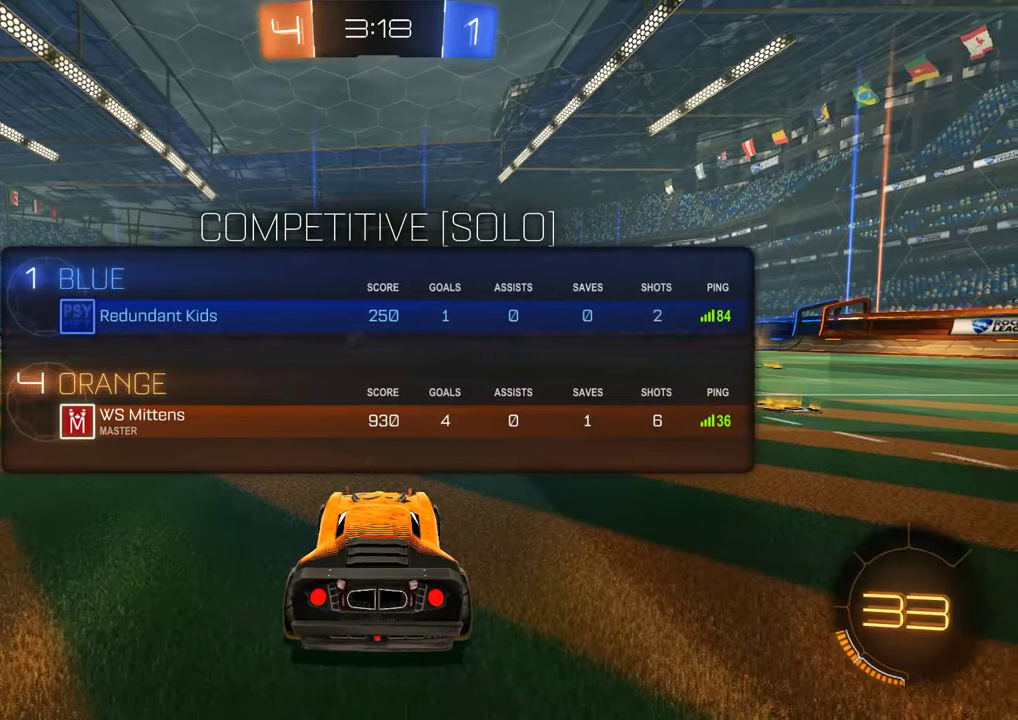
{"buttons": ["B", "R2"], "left_stick": "center", "right_stick": "center", "events": [[33, "Y", "down"], [266, "L1", "up"], [266, "Y", "up"]]}
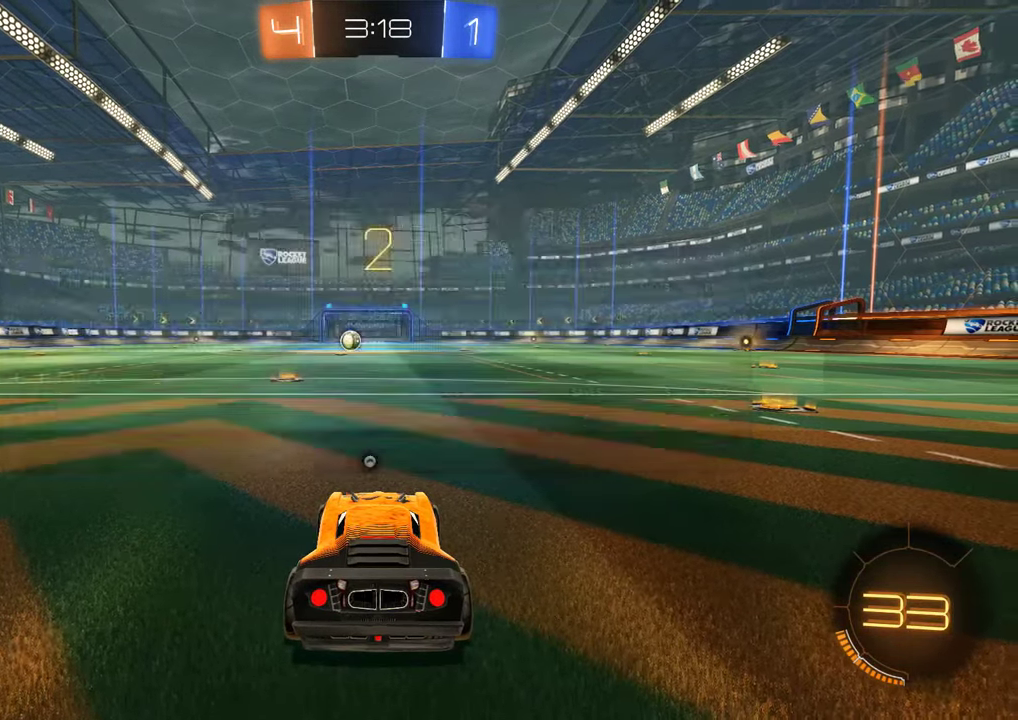
{"buttons": ["B", "R2"], "left_stick": "center", "right_stick": "center", "events": [[100, "L1", "down"], [333, "L1", "up"]]}
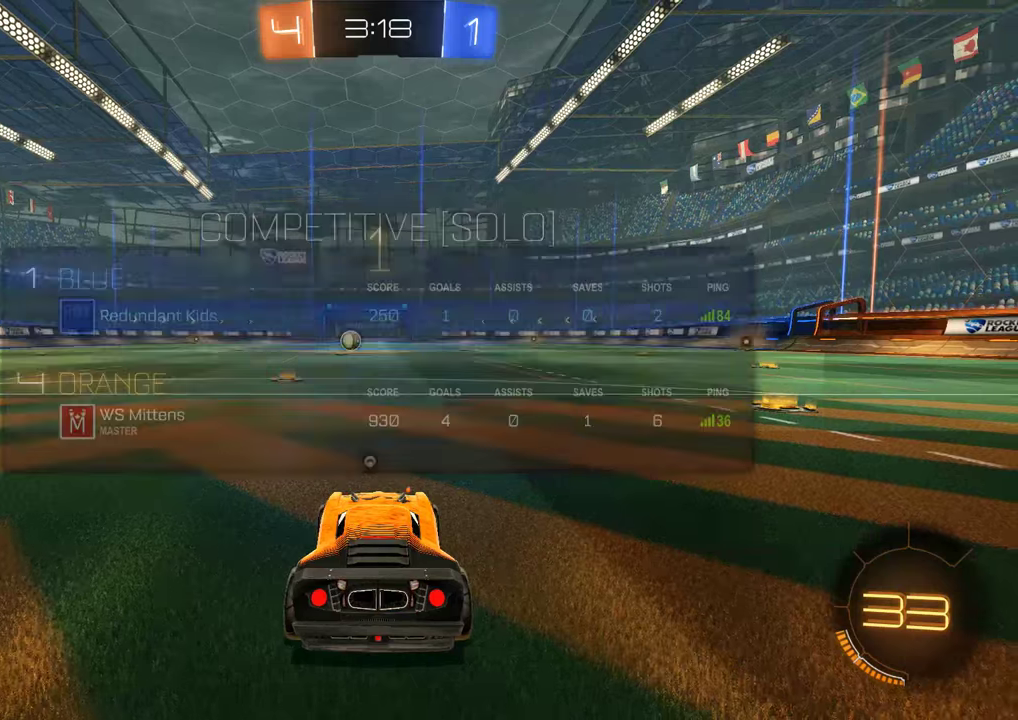
{"buttons": ["B", "R2"], "left_stick": "center", "right_stick": "center", "events": []}
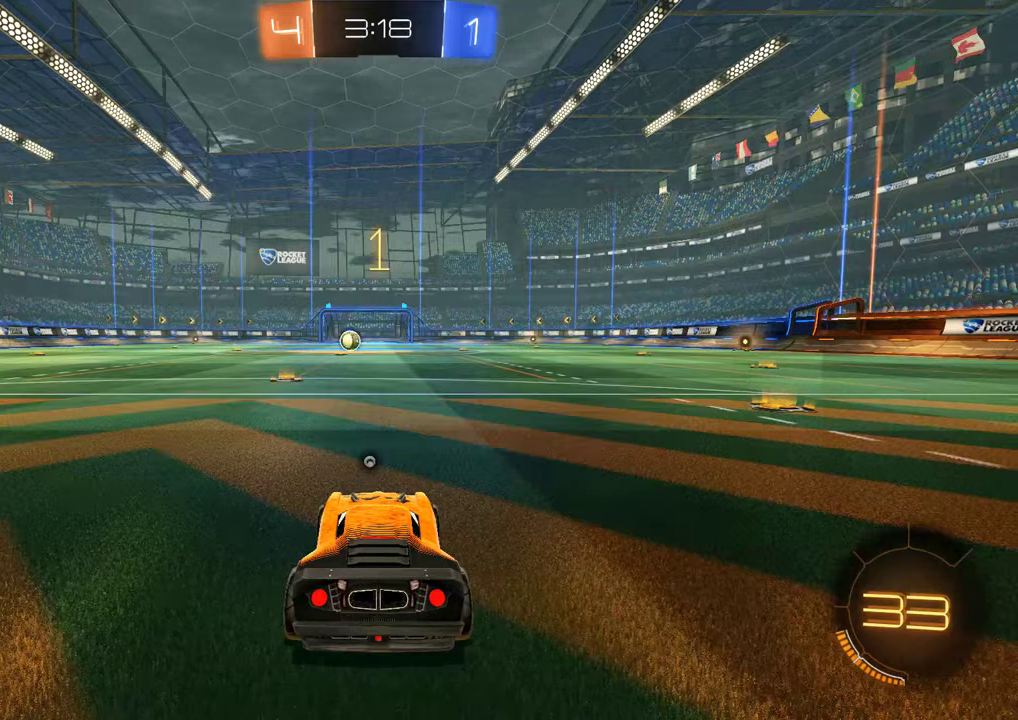
{"buttons": ["B", "R2"], "left_stick": "up-left", "right_stick": "center", "events": [[383, "left_stick", "up-left"]]}
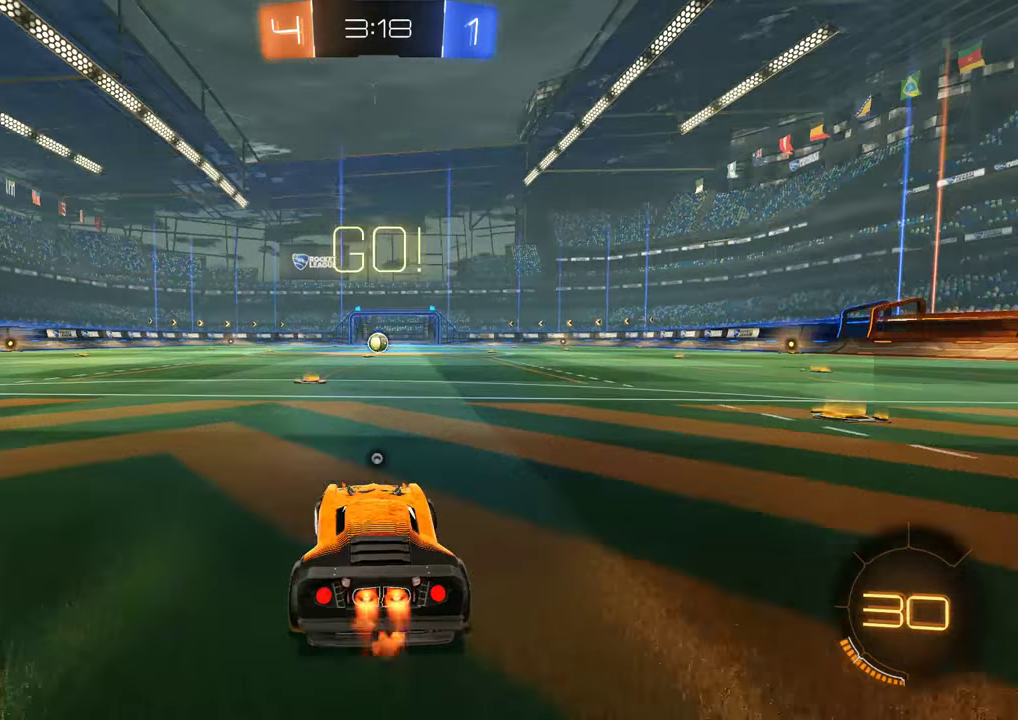
{"buttons": ["B", "R2"], "left_stick": "left", "right_stick": "center", "events": [[83, "left_stick", "center"], [450, "left_stick", "left"]]}
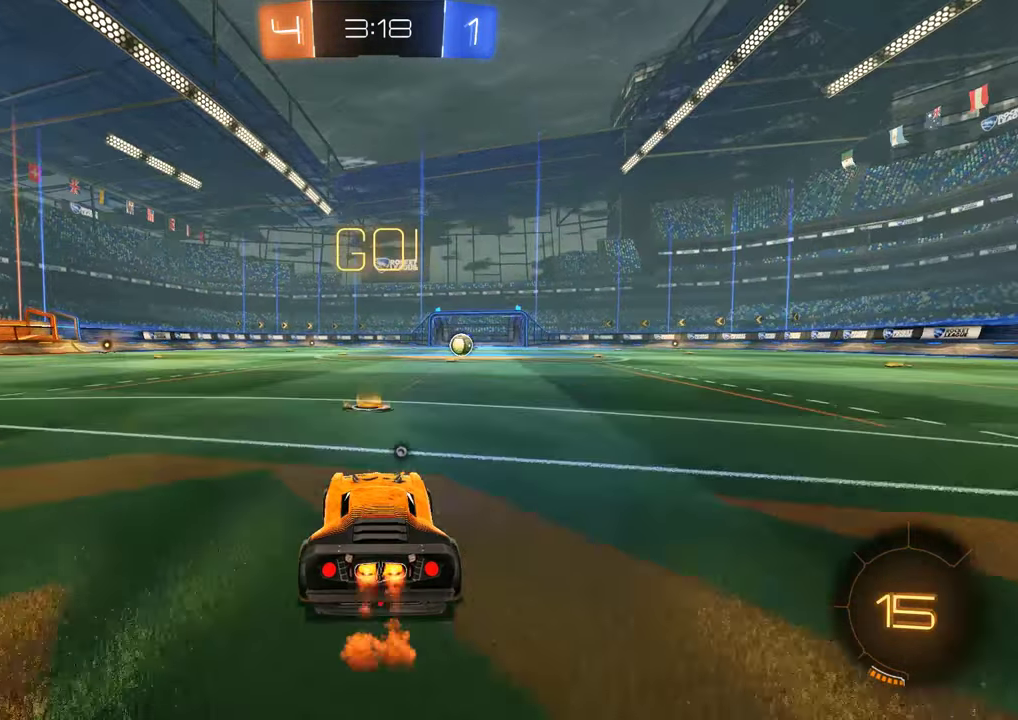
{"buttons": ["B", "Y", "R2"], "left_stick": "center", "right_stick": "center", "events": [[50, "A", "down"], [83, "L2", "down"], [83, "left_stick", "right"], [117, "A", "up"], [183, "A", "down"], [250, "L2", "up"], [250, "left_stick", "center"], [350, "A", "up"], [450, "Y", "down"]]}
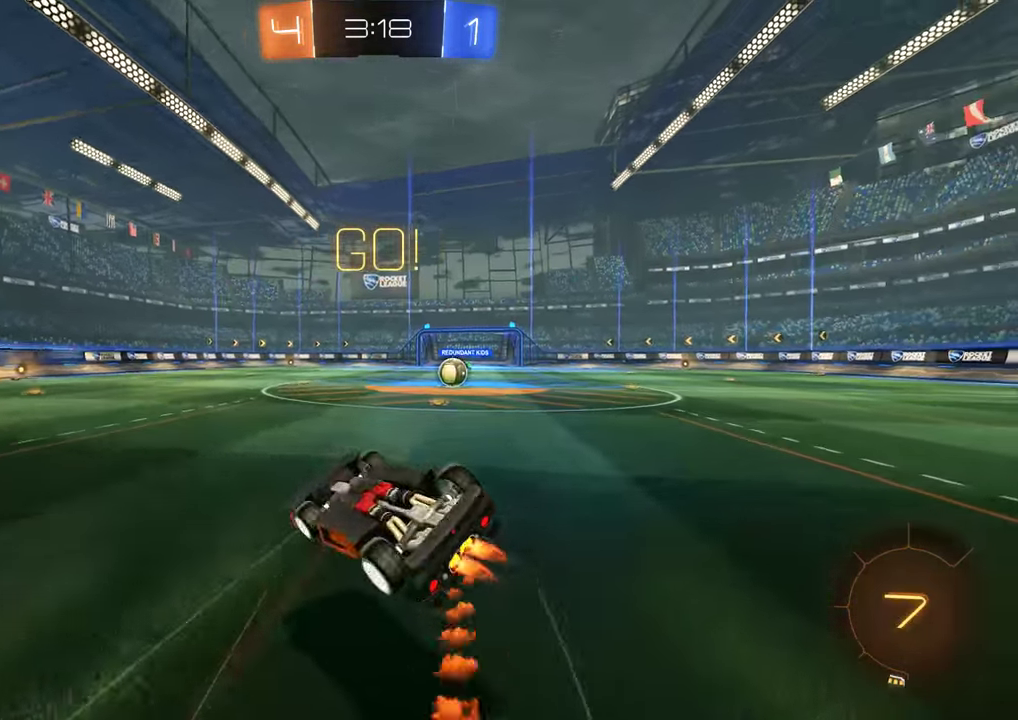
{"buttons": ["B"], "left_stick": "right", "right_stick": "center", "events": [[83, "Y", "up"], [100, "R2", "up"], [167, "B", "up"], [300, "left_stick", "right"], [333, "B", "down"], [367, "left_stick", "center"], [467, "left_stick", "right"]]}
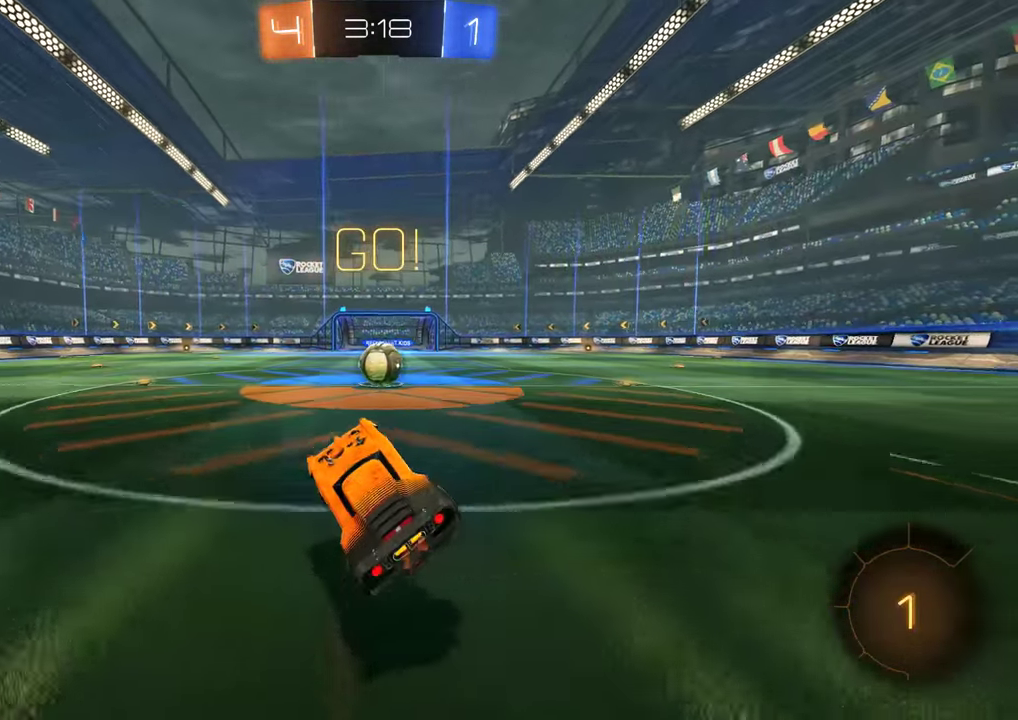
{"buttons": ["A", "B", "L2", "R2", "L3"], "left_stick": "right", "right_stick": "center"}
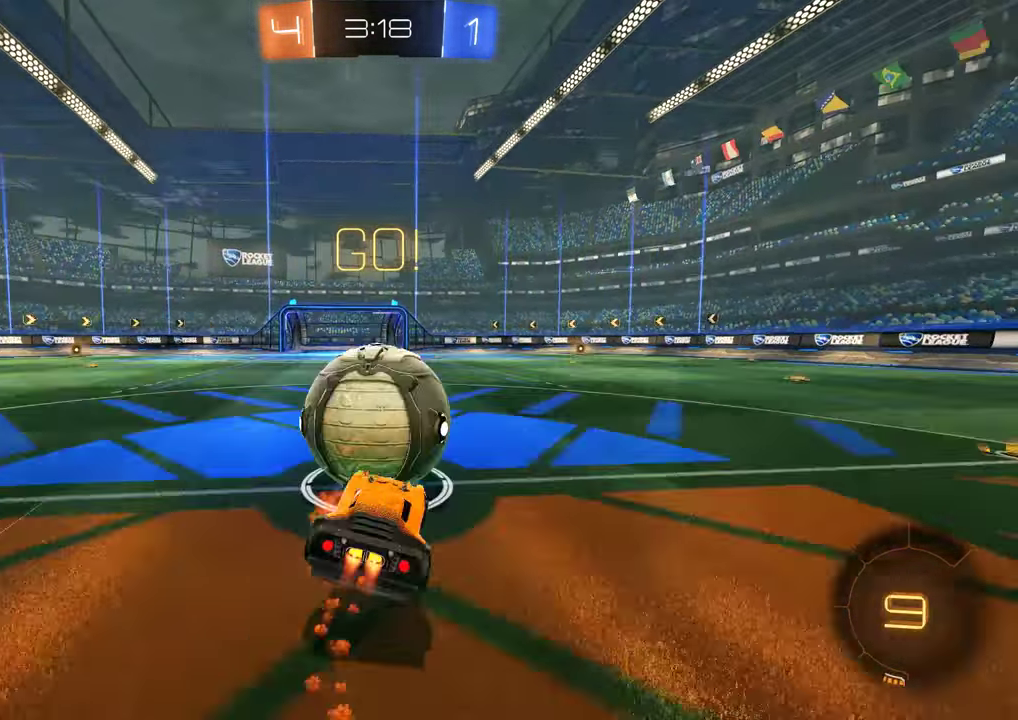
{"buttons": ["B", "Y", "L2"], "left_stick": "up-right", "right_stick": "center"}
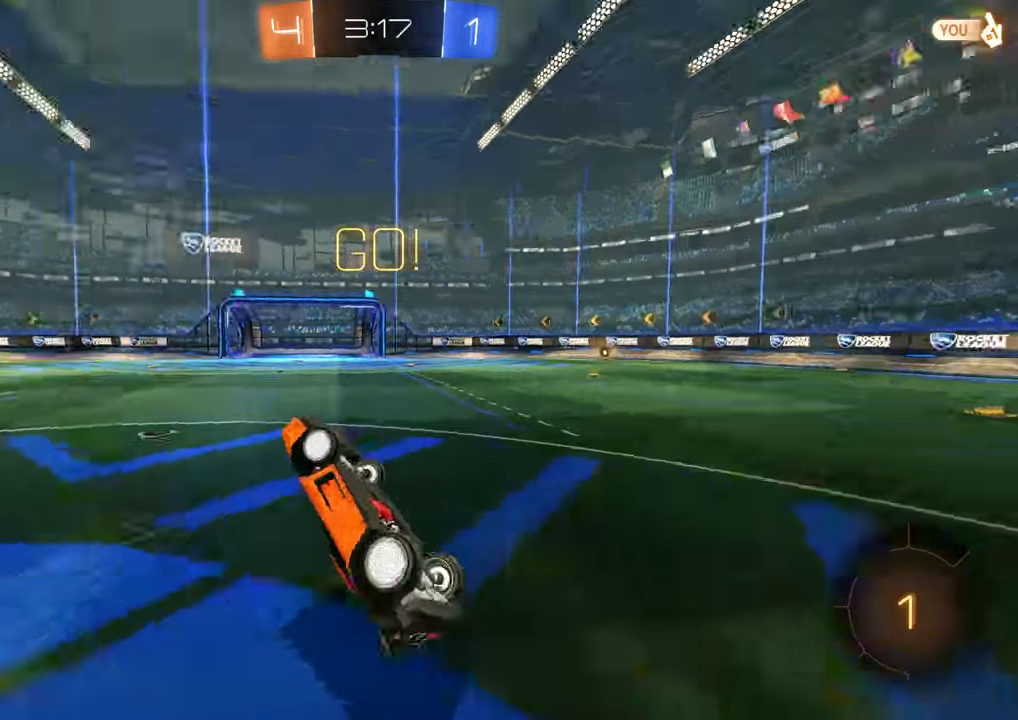
{"buttons": ["B"], "left_stick": "up-right", "right_stick": "center", "events": [[67, "Y", "up"], [100, "L2", "up"]]}
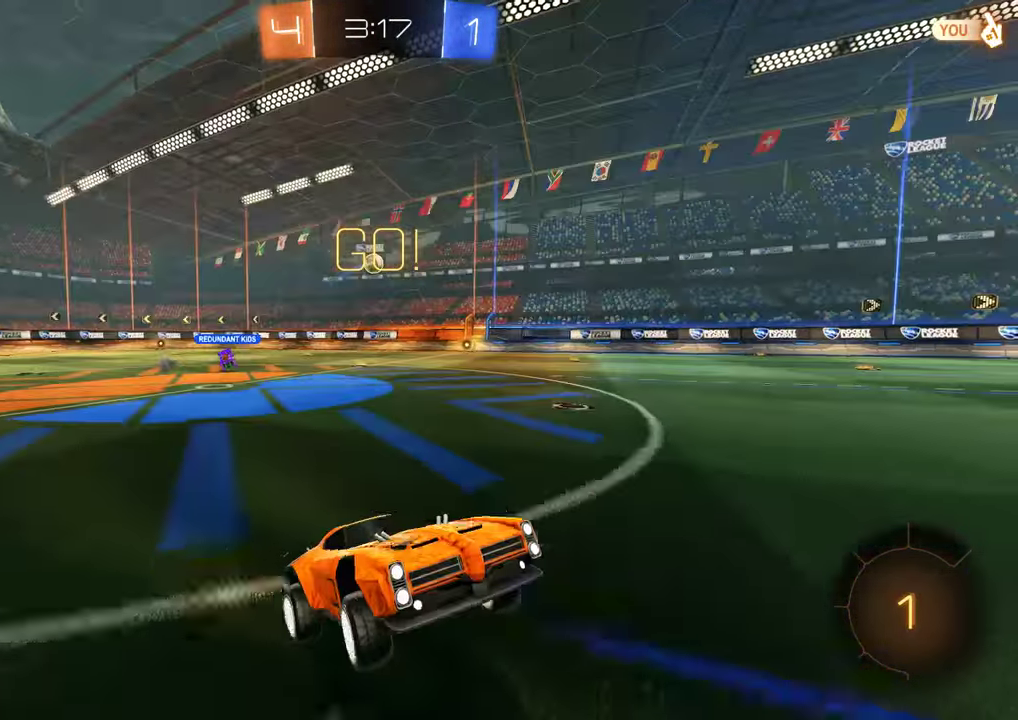
{"buttons": ["B", "X"], "left_stick": "up-right", "right_stick": "center", "events": [[450, "X", "down"]]}
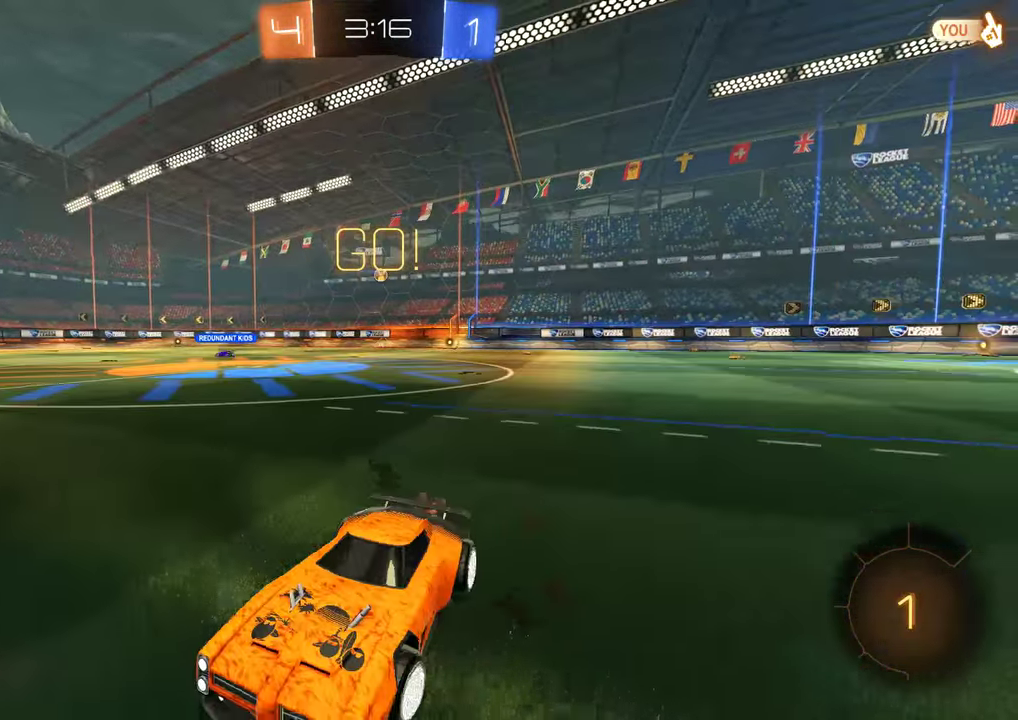
{"buttons": ["B", "R2"], "left_stick": "up-right", "right_stick": "center", "events": [[50, "X", "up"], [350, "R2", "down"]]}
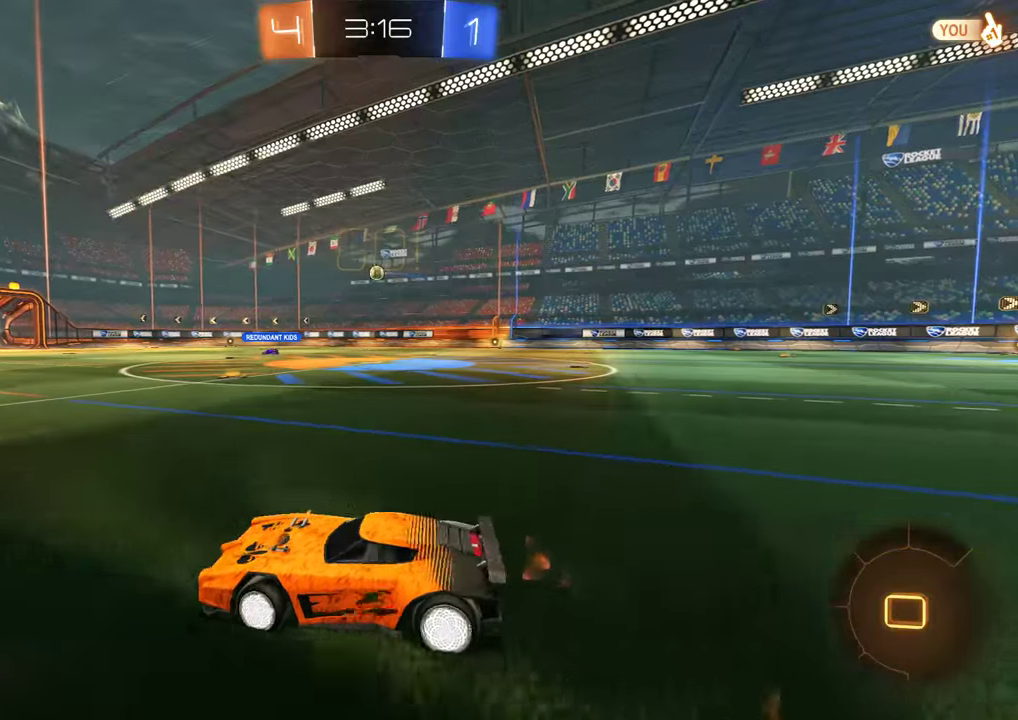
{"buttons": ["A", "B", "R2"], "left_stick": "up", "right_stick": "center", "events": [[300, "A", "down"], [300, "left_stick", "up"]]}
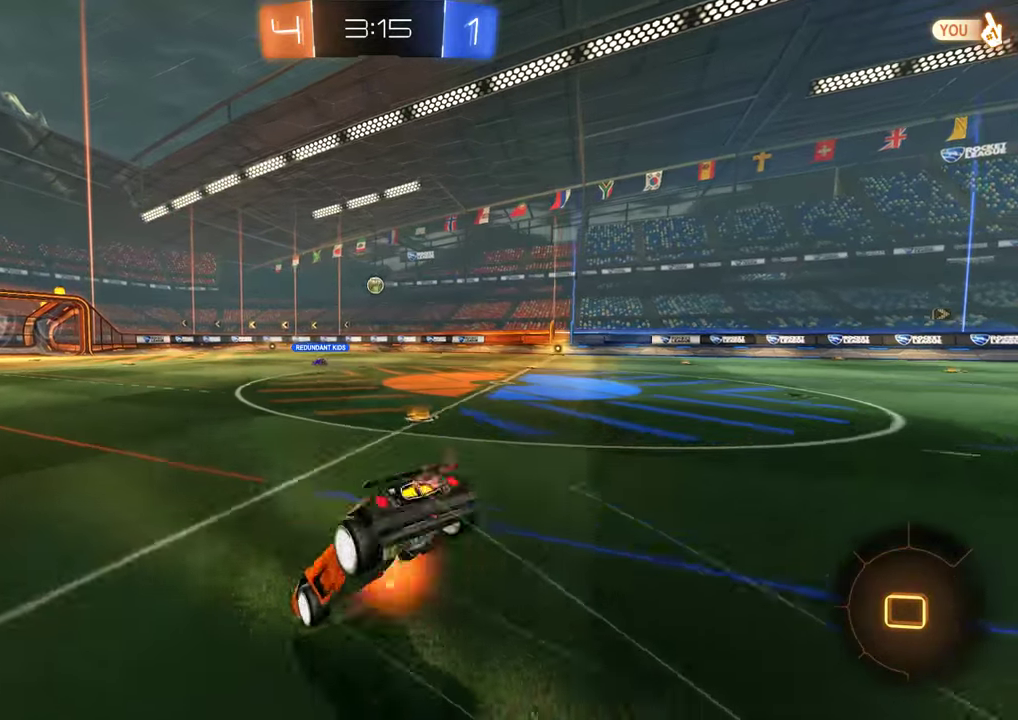
{"buttons": ["B"], "left_stick": "center", "right_stick": "center", "events": [[17, "A", "up"], [83, "R2", "up"], [83, "left_stick", "center"]]}
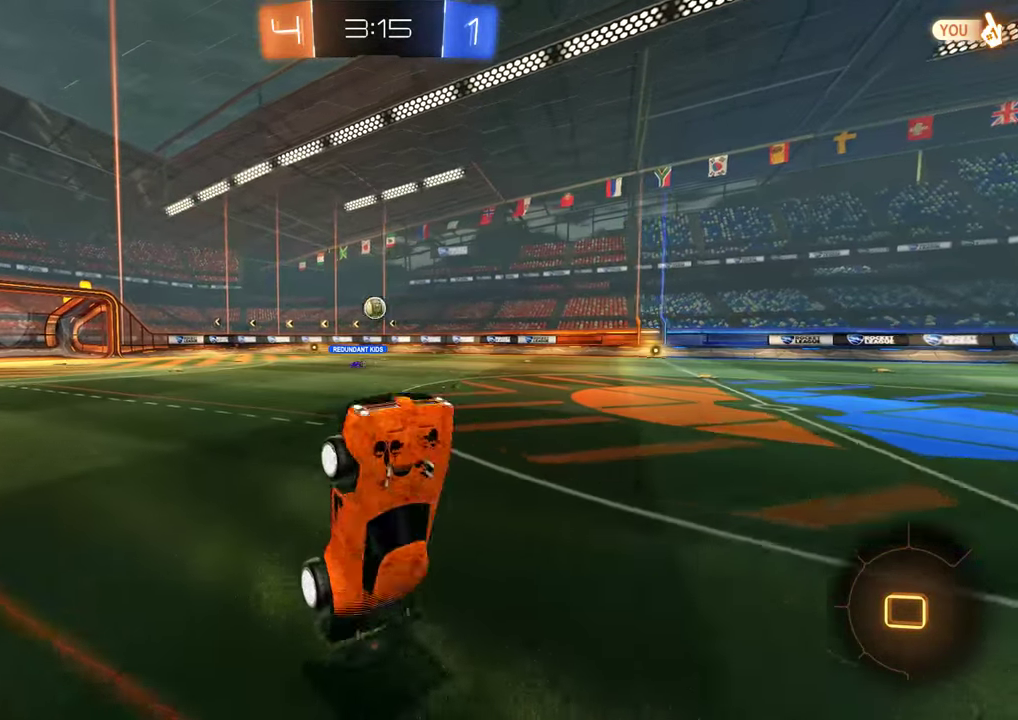
{"buttons": ["B"], "left_stick": "right", "right_stick": "center", "events": [[450, "left_stick", "right"]]}
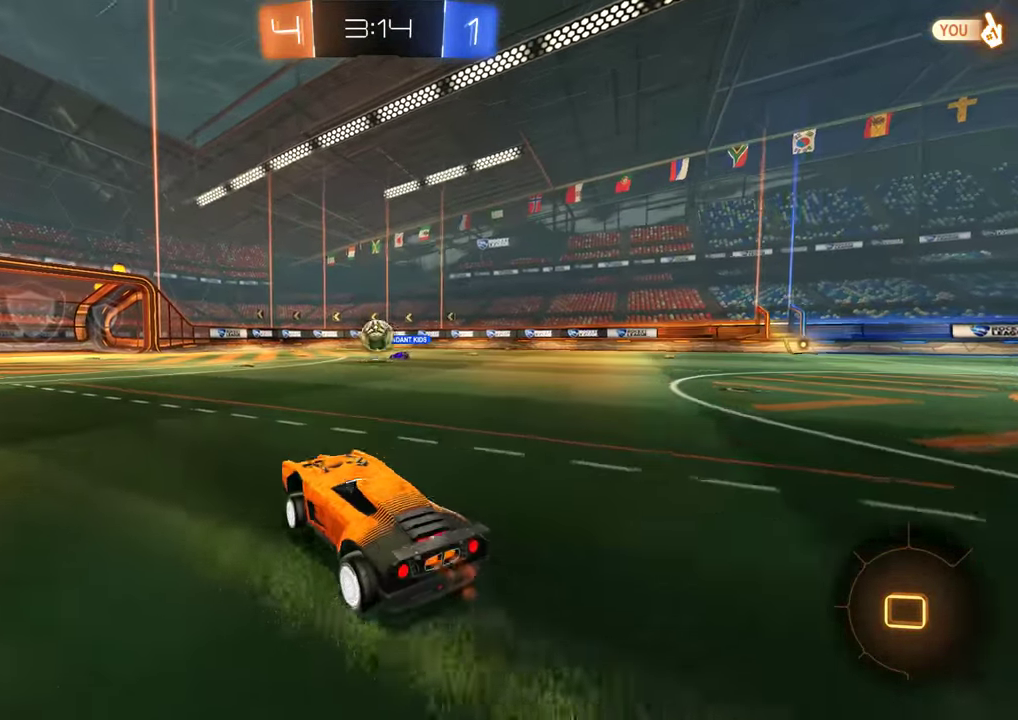
{"buttons": ["B"], "left_stick": "right", "right_stick": "center", "events": [[250, "left_stick", "left"], [317, "left_stick", "center"], [383, "left_stick", "left"], [450, "left_stick", "right"]]}
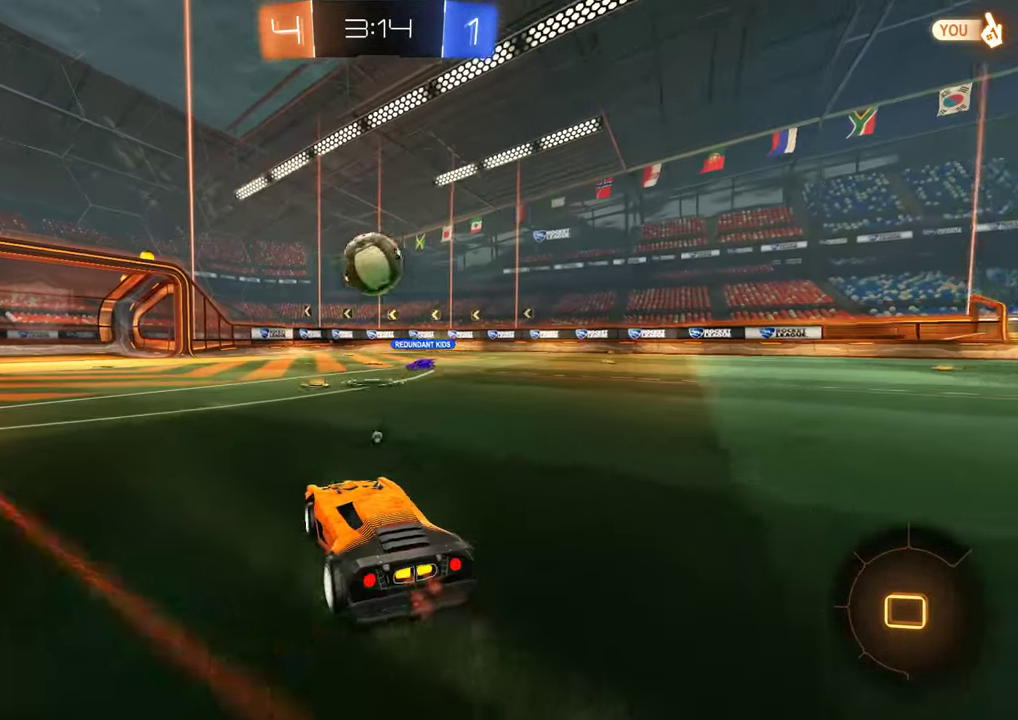
{"buttons": ["B"], "left_stick": "down-left", "right_stick": "center", "events": [[17, "Y", "down"], [67, "left_stick", "left"], [100, "Y", "up"], [200, "X", "down"], [333, "B", "up"], [333, "X", "up"], [367, "left_stick", "down-left"], [433, "B", "down"]]}
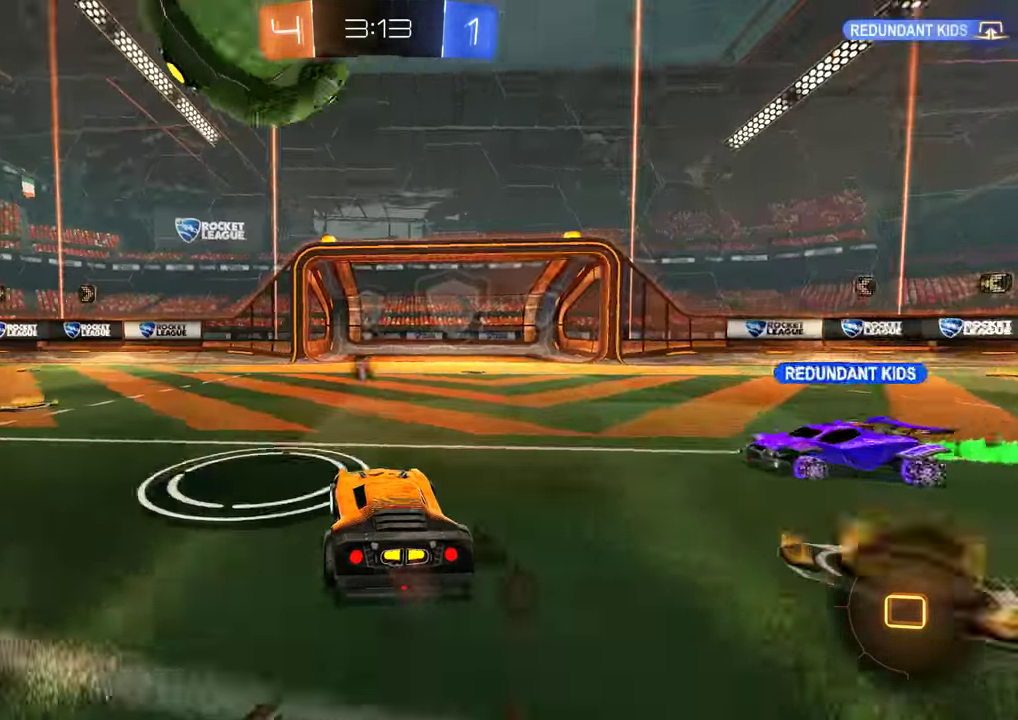
{"buttons": ["B", "R2"], "left_stick": "up-left", "right_stick": "center", "events": [[100, "R2", "down"], [333, "A", "down"], [333, "left_stick", "up-left"], [500, "A", "up"]]}
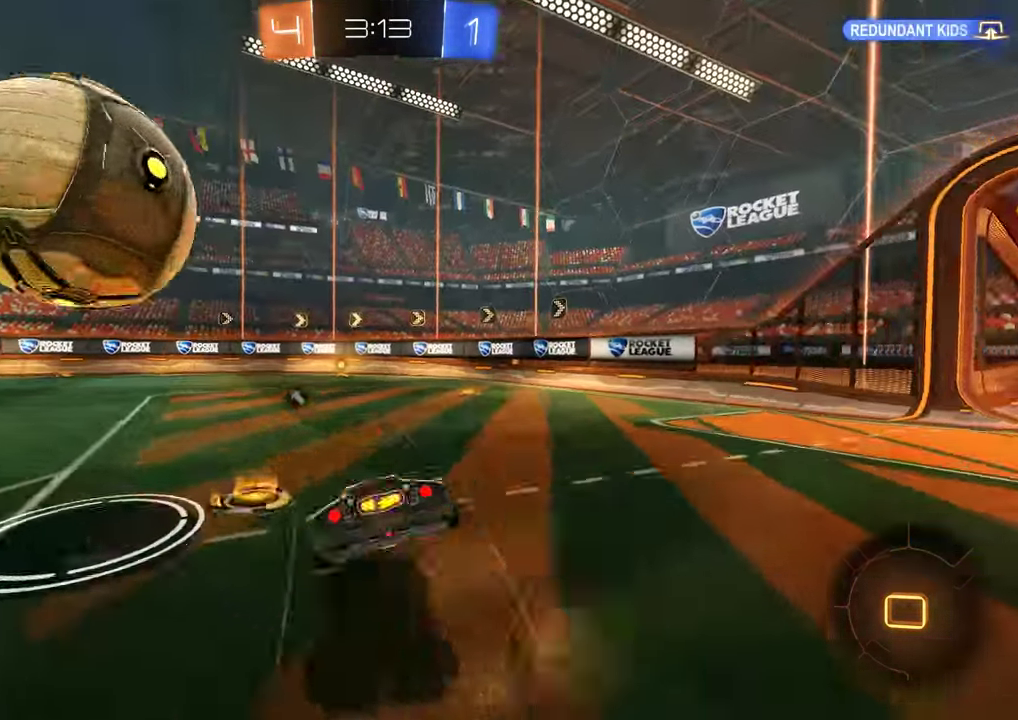
{"buttons": ["L2"], "left_stick": "down-left", "right_stick": "center", "events": [[33, "R2", "up"], [100, "left_stick", "center"], [167, "B", "up"], [300, "L2", "down"], [333, "left_stick", "down-left"]]}
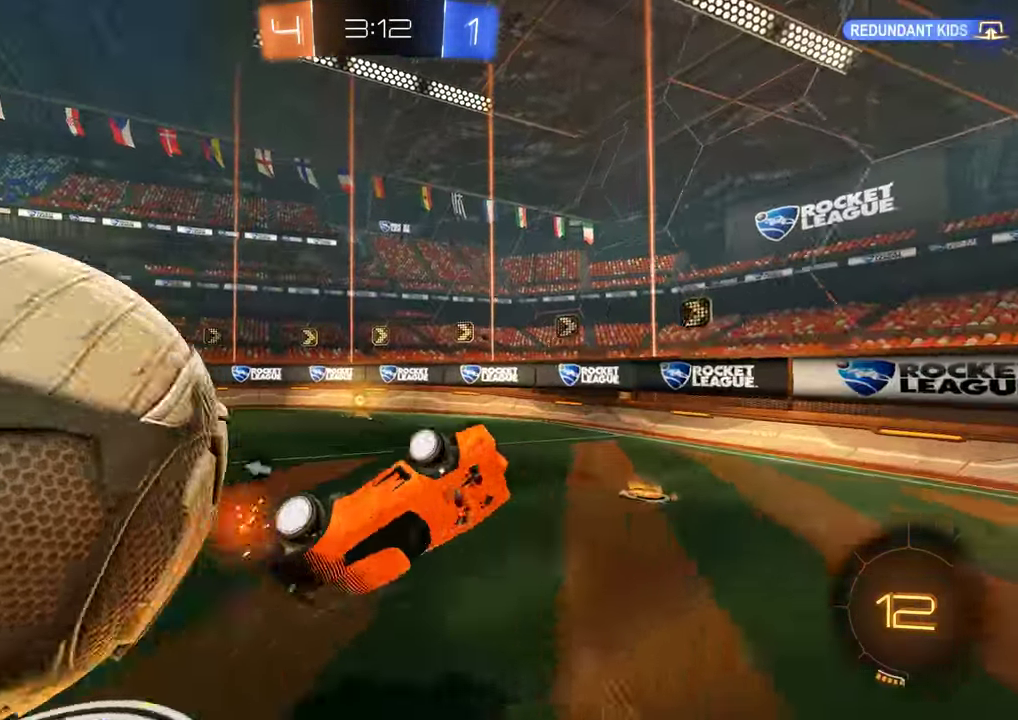
{"buttons": ["B", "R2"], "left_stick": "center", "right_stick": "center", "events": [[33, "B", "down"], [33, "L2", "up"], [67, "left_stick", "center"], [83, "R2", "down"], [117, "left_stick", "left"], [217, "left_stick", "center"], [383, "left_stick", "left"], [450, "left_stick", "center"]]}
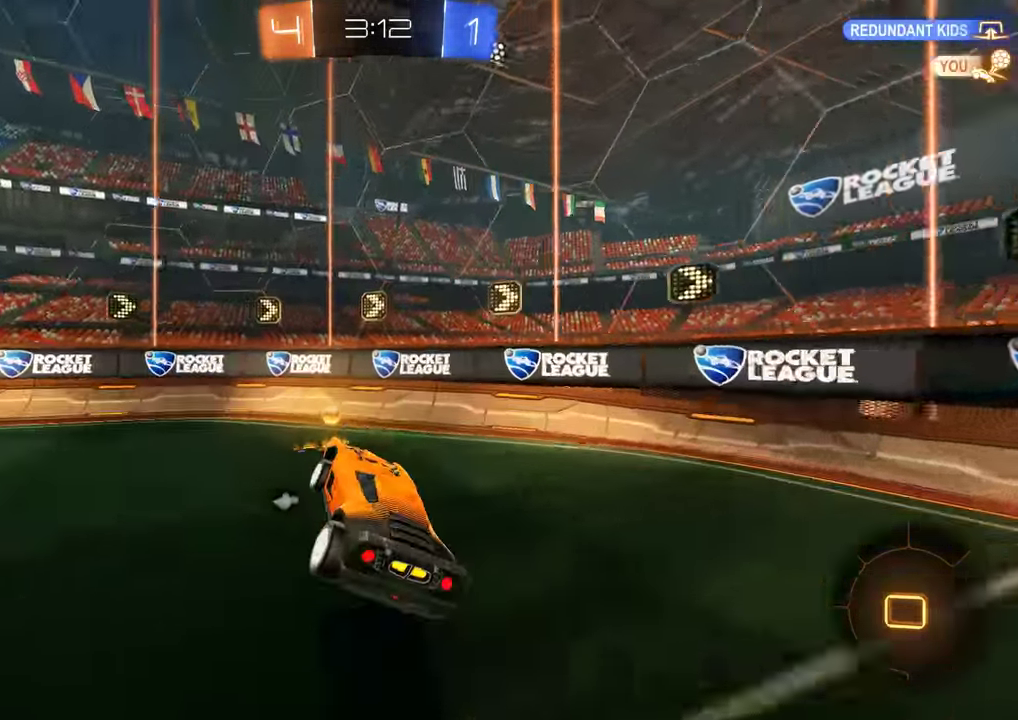
{"buttons": [], "left_stick": "right", "right_stick": "center", "events": [[50, "Y", "down"], [50, "left_stick", "right"], [150, "Y", "up"], [183, "R2", "up"], [283, "B", "up"], [383, "X", "down"], [483, "X", "up"]]}
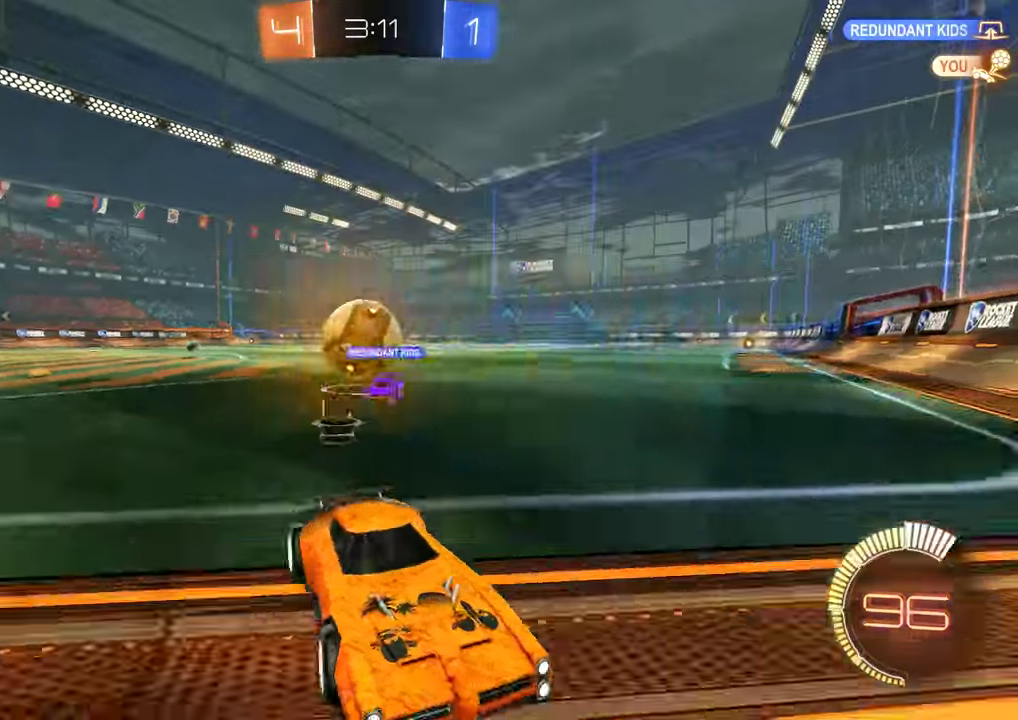
{"buttons": ["B", "X"], "left_stick": "right", "right_stick": "center", "events": [[50, "B", "down"], [83, "X", "down"], [183, "X", "up"], [217, "R2", "down"], [283, "X", "down"], [383, "R2", "up"]]}
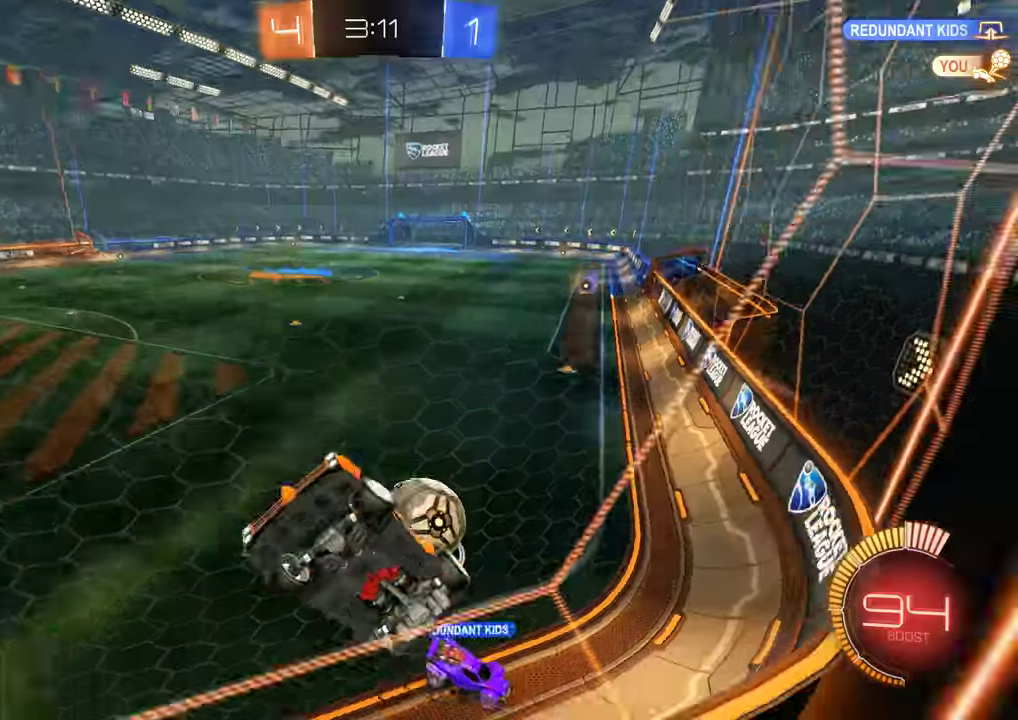
{"buttons": ["B", "R2"], "left_stick": "right", "right_stick": "center", "events": [[316, "X", "up"], [350, "R2", "down"]]}
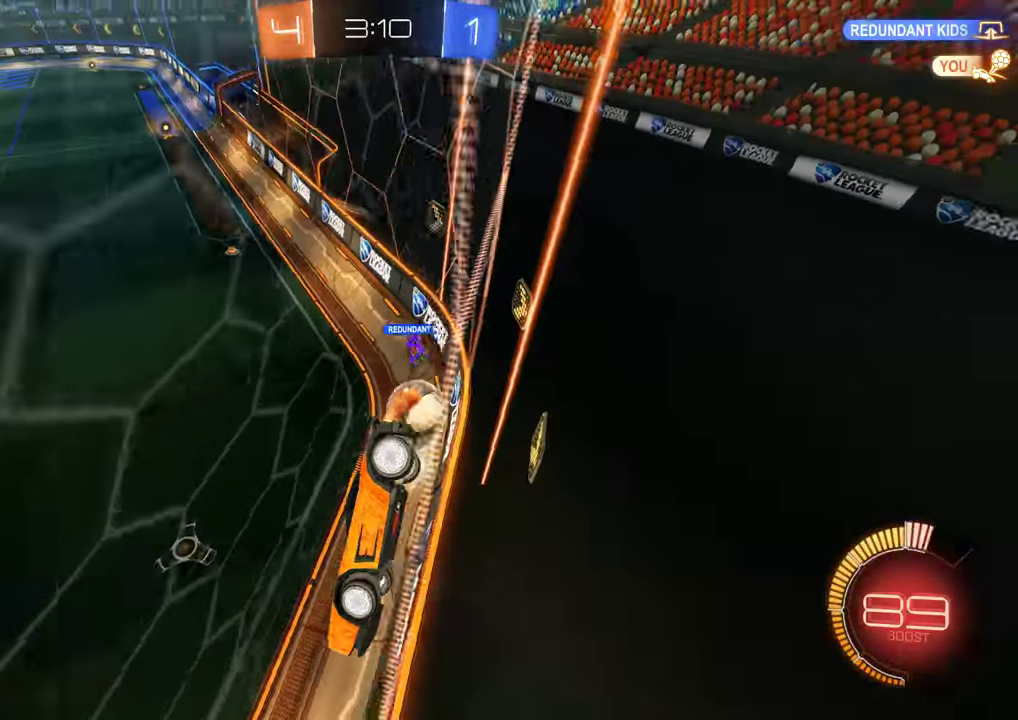
{"buttons": ["B", "R2"], "left_stick": "up-right", "right_stick": "center", "events": [[133, "left_stick", "up-right"], [250, "X", "down"], [316, "R2", "up"], [350, "X", "up"], [416, "R2", "down"]]}
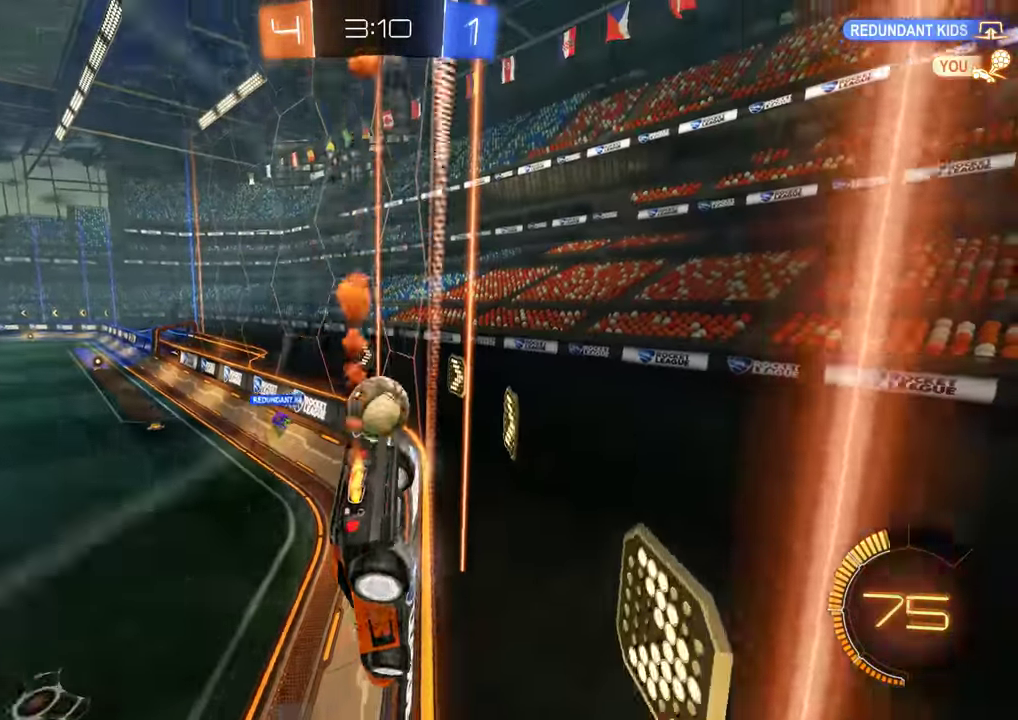
{"buttons": ["B"], "left_stick": "center", "right_stick": "center", "events": [[216, "left_stick", "center"], [350, "R2", "up"]]}
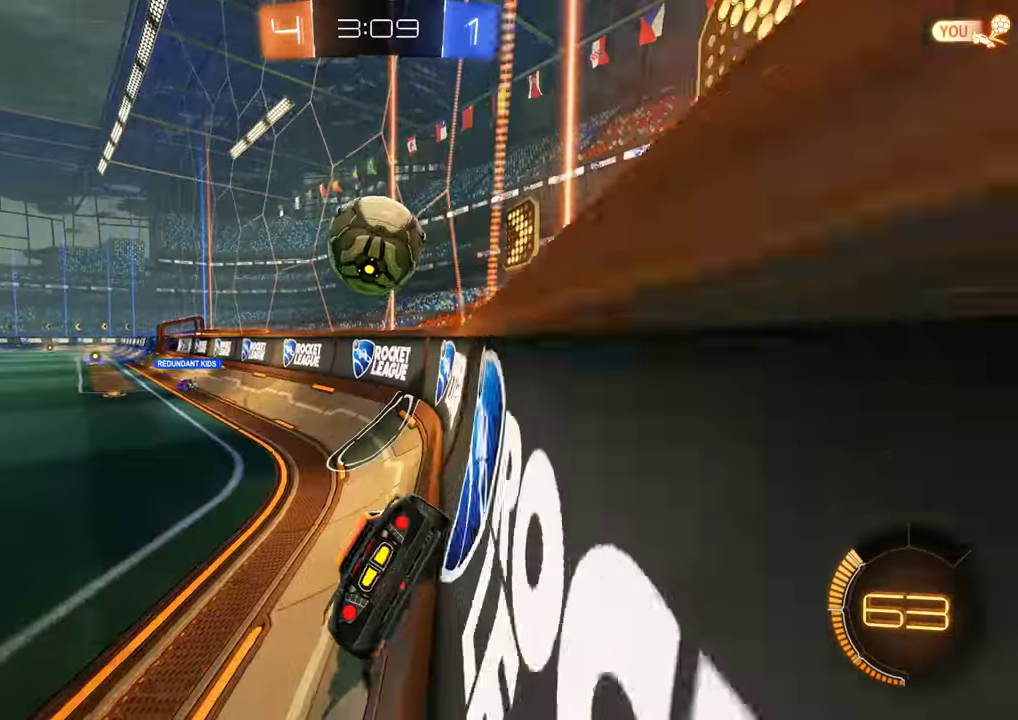
{"buttons": ["L2"], "left_stick": "right", "right_stick": "center", "events": [[16, "left_stick", "right"], [183, "B", "up"], [183, "L2", "down"], [350, "L2", "up"], [350, "Y", "down"], [383, "B", "down"], [383, "left_stick", "center"], [450, "Y", "up"], [450, "left_stick", "right"], [466, "L2", "down"], [500, "B", "up"]]}